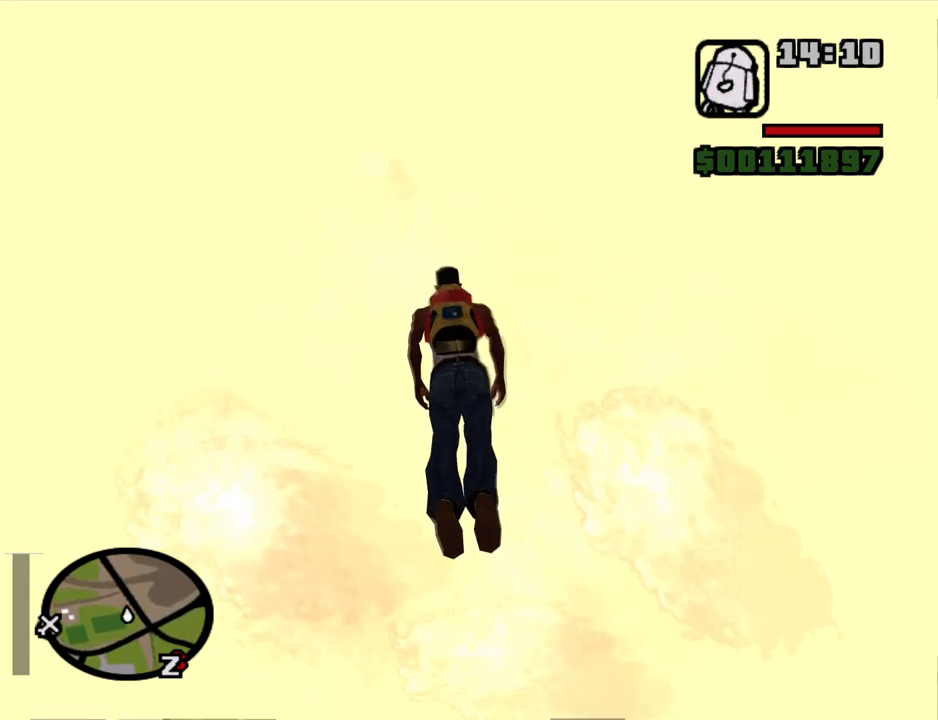
Gameplay with keyboard and mouse; each line is a JSON object with the keys and mouse buttons held at the frame after it. "events" lists presses ("down") and releases ("up") of "1", "2", "3", "4", "5", "6", "8", "a", "alt", "c", "ctrl", "d", "down", "e", "escape", "f", "f1", "f2", "f3", "g", "h", "left", "num2", "q", "r", "right", "s", "shift", "space", "t", "tab", "up", "v", "w", "x", "z", "mouse_left", "mouse_middle", "mouse_right", "mouse_wheel_up" and "mouse_wheel_down" between this image and that frame as [ms after this image, input, new state], when the widget could be followed in between. "mouse_left", "mouse_middle", "mouse_right", "mouse_wheel_up", "mouse_wheel_down" = the "left", "middle", "right", "wheel_up", "wheel_down" buttons of the "mouse" list. No other keys are recorded. Mouse movement is not recorded.
{"keys": ["w"], "mouse": [], "events": []}
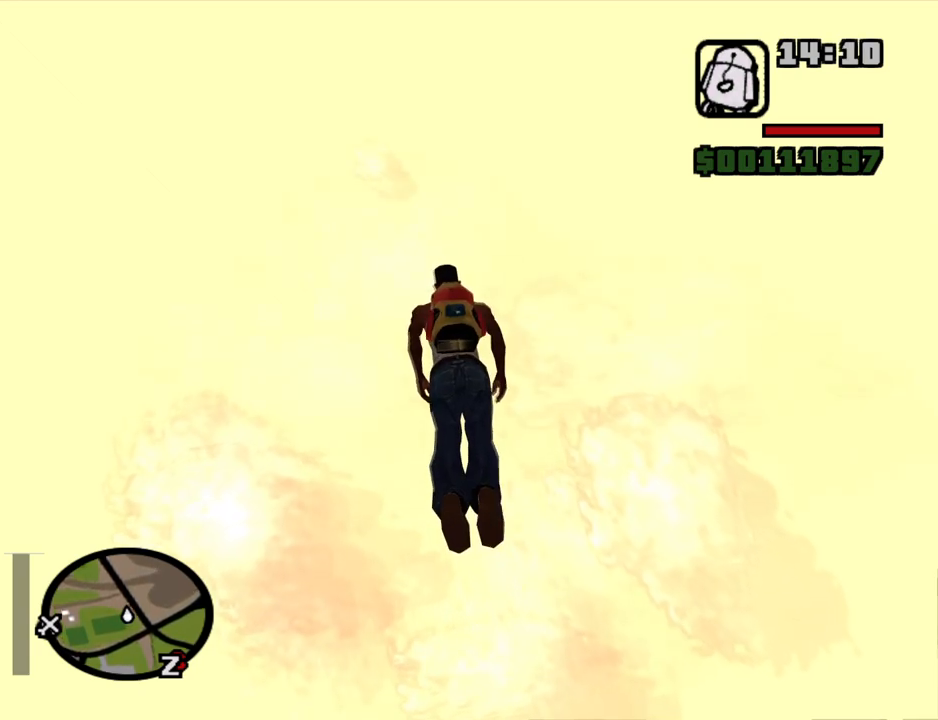
{"keys": ["w"], "mouse": [], "events": []}
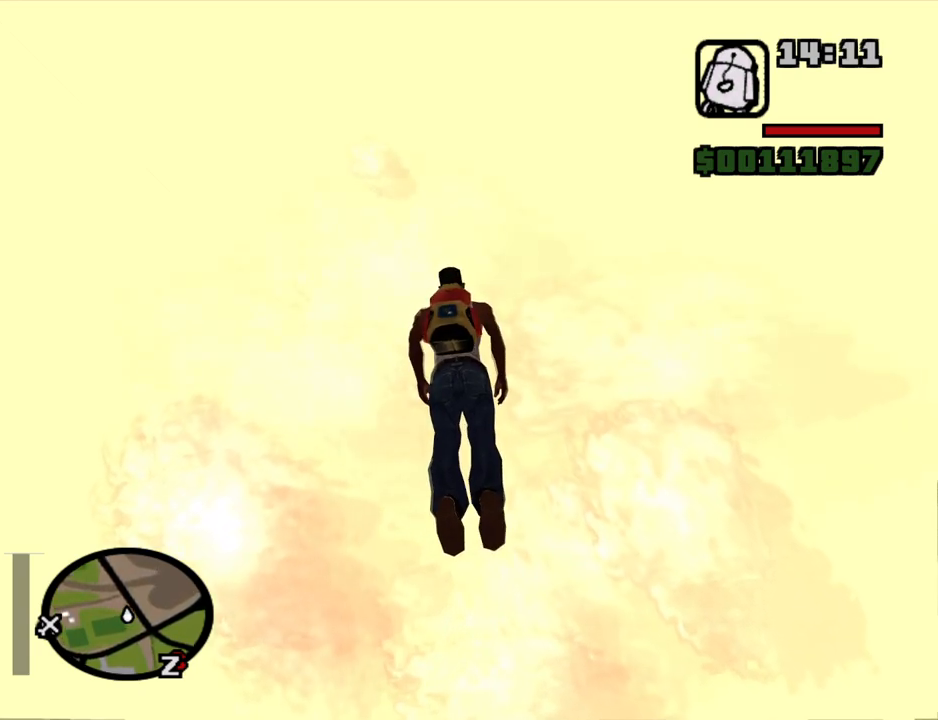
{"keys": ["w"], "mouse": [], "events": []}
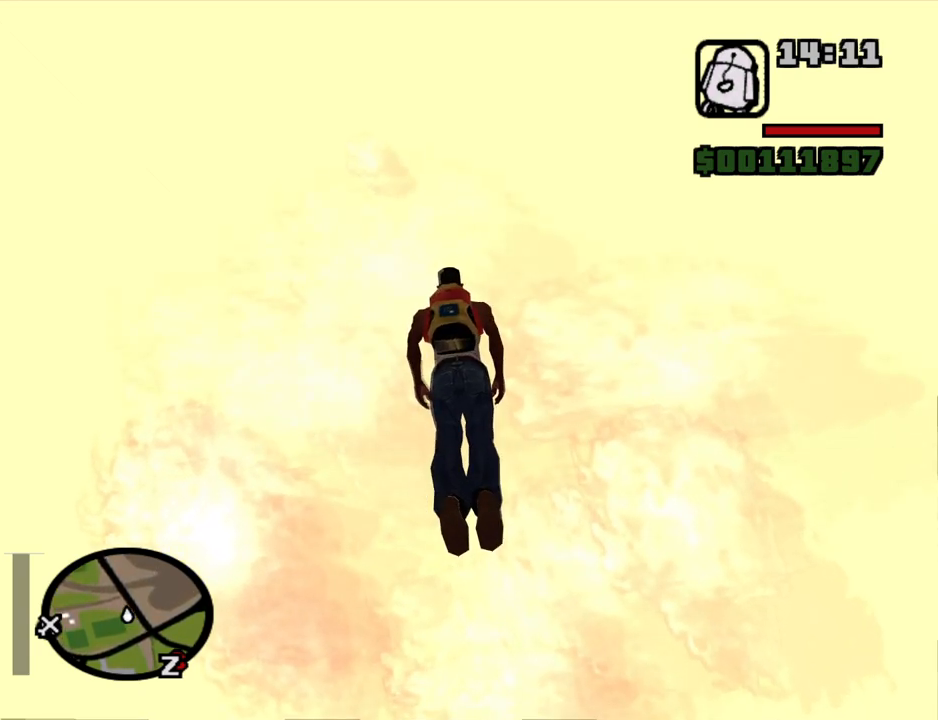
{"keys": ["w"], "mouse": [], "events": [[417, "d", "down"], [467, "d", "up"]]}
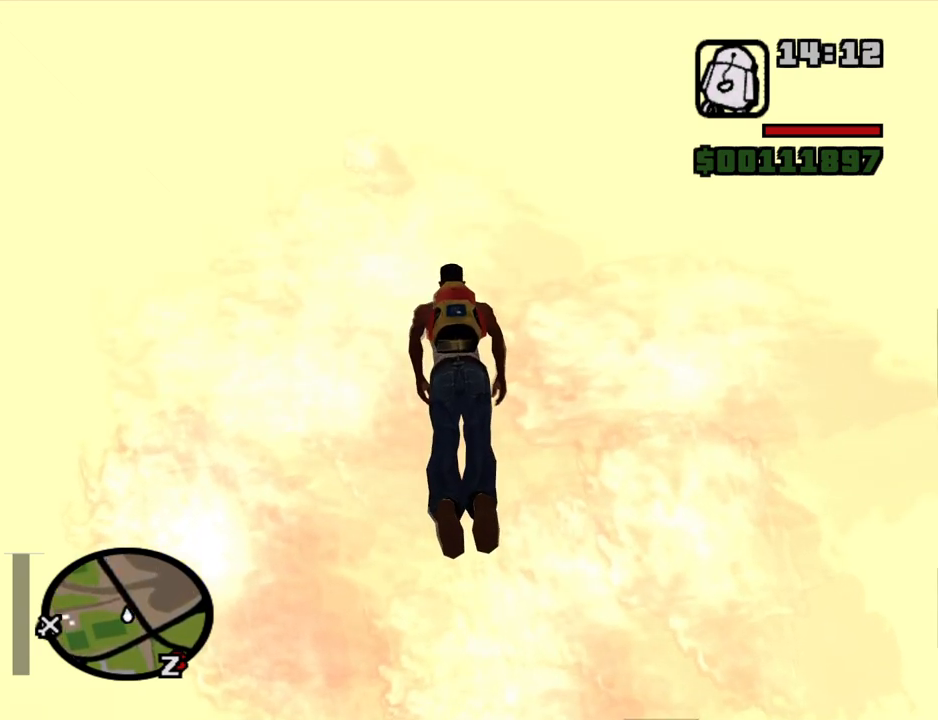
{"keys": ["w"], "mouse": [], "events": [[200, "a", "down"], [284, "a", "up"]]}
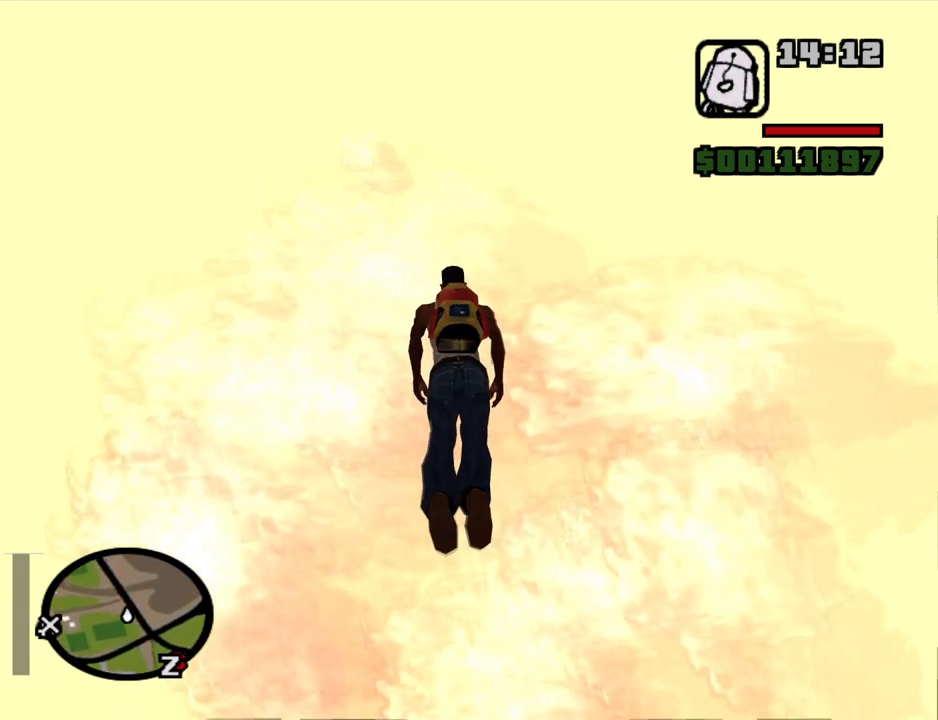
{"keys": ["w"], "mouse": [], "events": []}
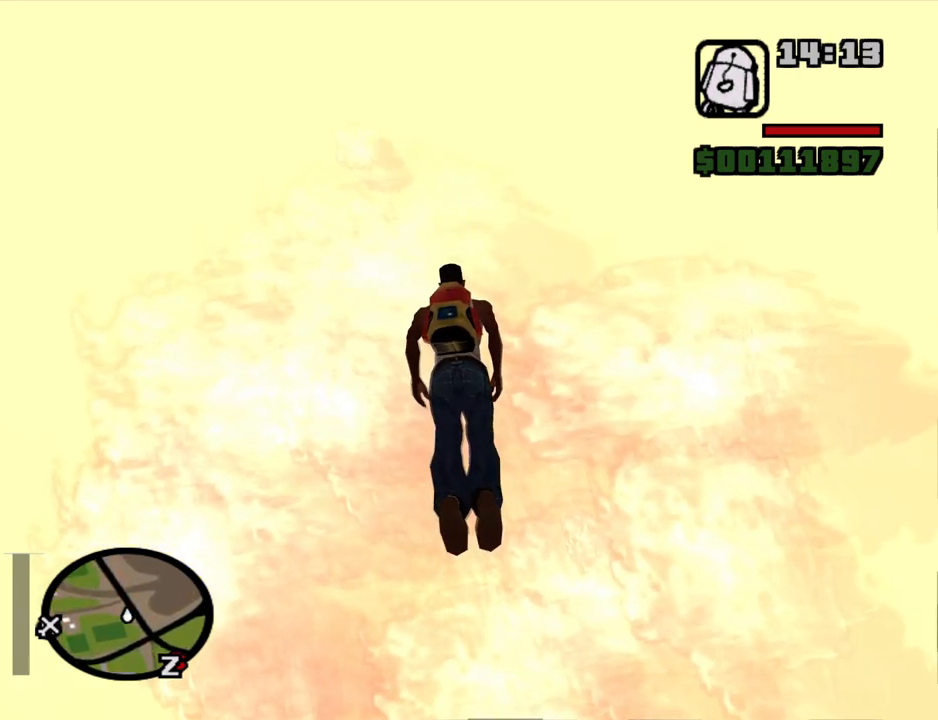
{"keys": ["w"], "mouse": [], "events": []}
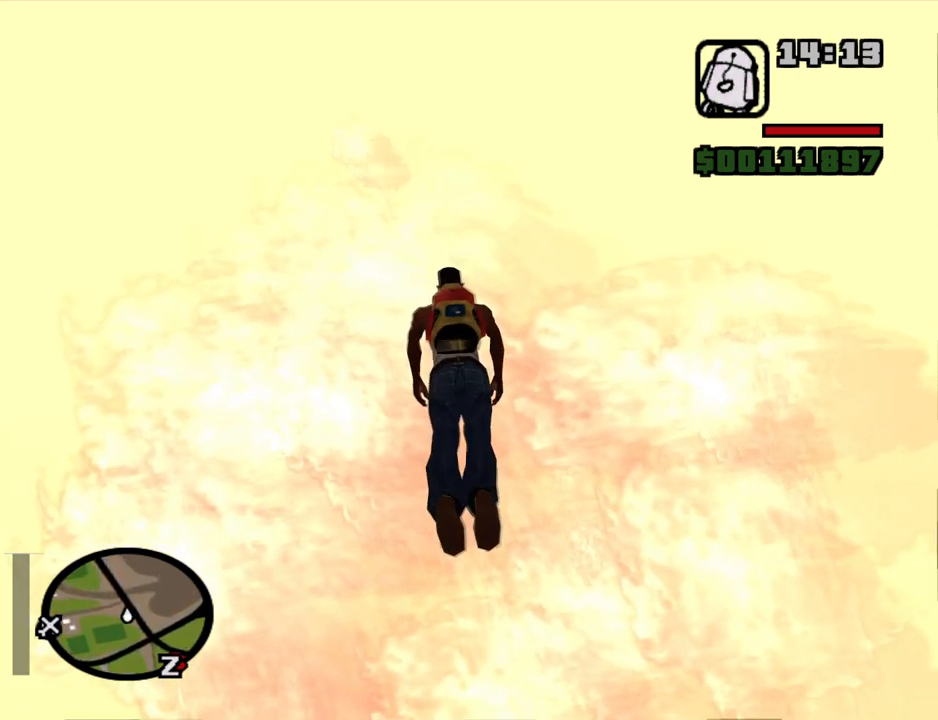
{"keys": ["w"], "mouse": [], "events": []}
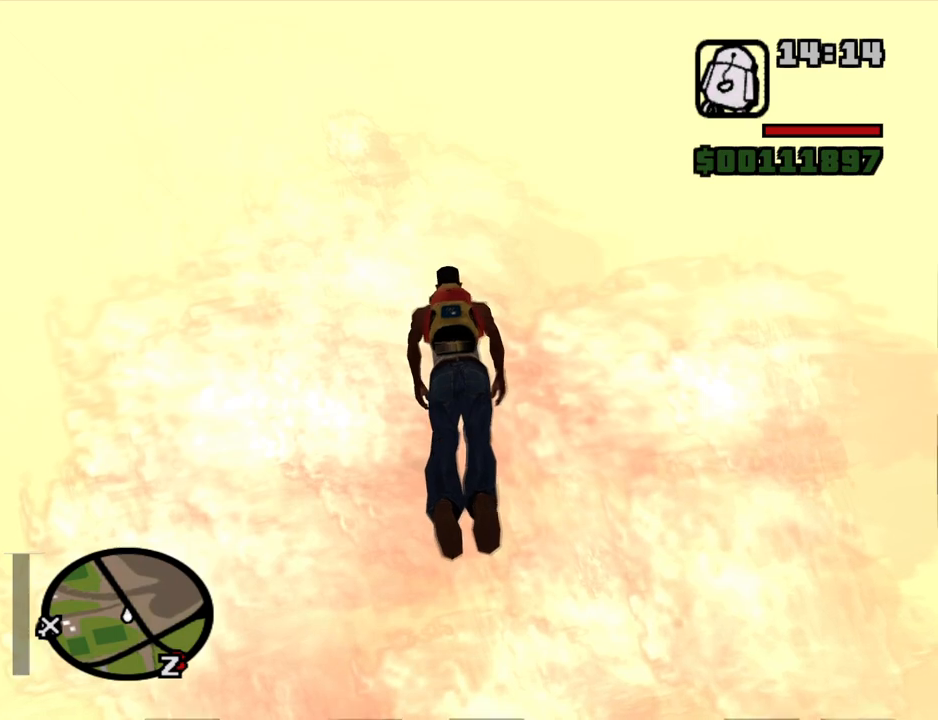
{"keys": ["w"], "mouse": [], "events": []}
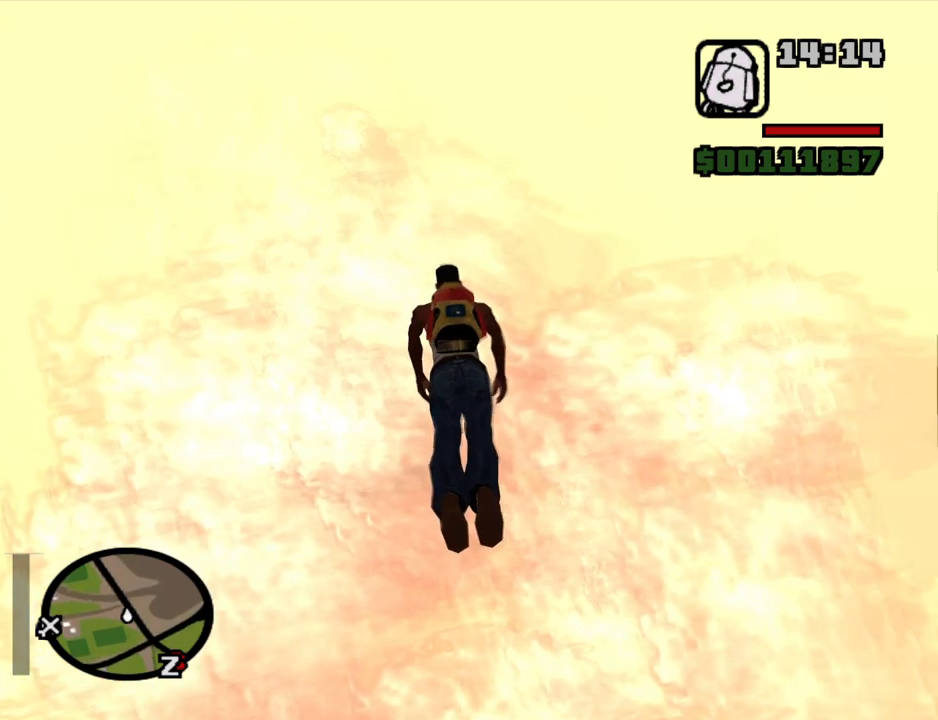
{"keys": [], "mouse": [], "events": [[234, "f", "down"], [267, "w", "up"], [317, "f", "up"]]}
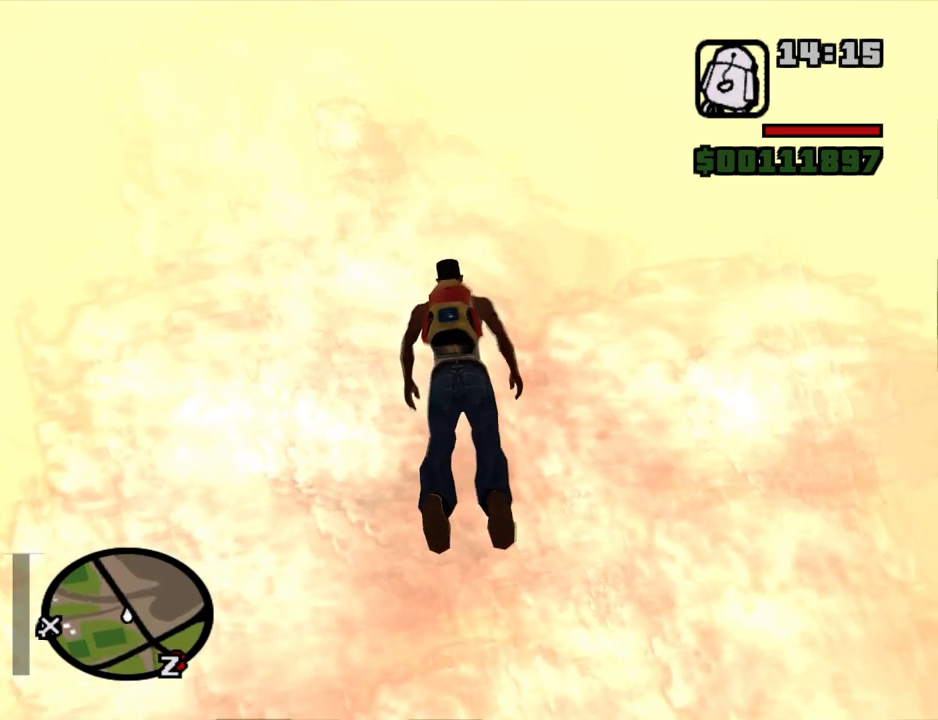
{"keys": [], "mouse": [], "events": []}
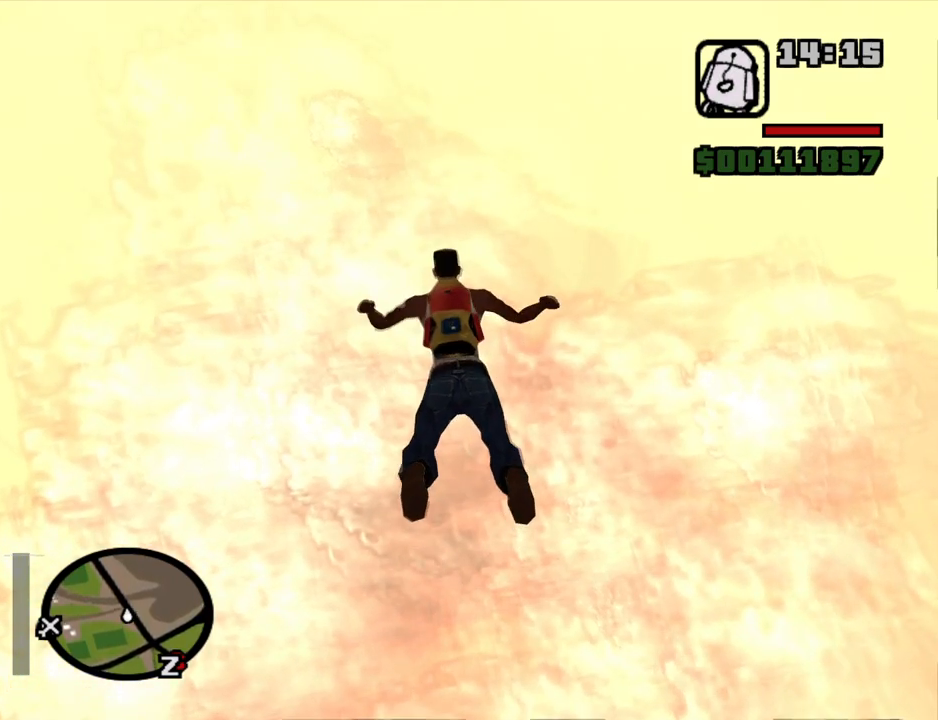
{"keys": [], "mouse": [], "events": []}
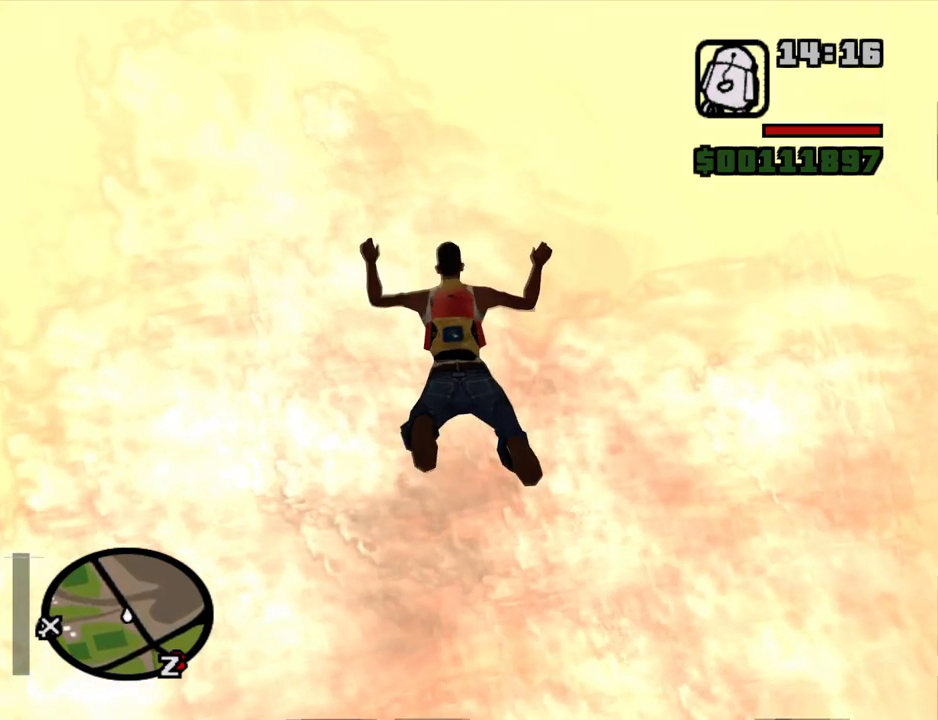
{"keys": [], "mouse": [], "events": []}
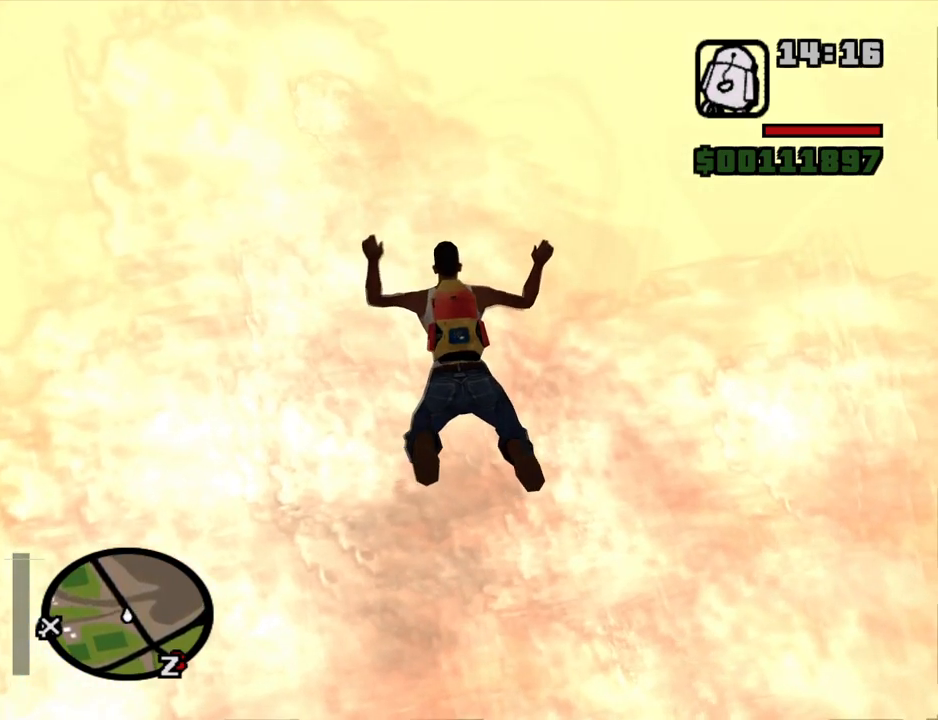
{"keys": [], "mouse": [], "events": [[100, "mouse_left", "down"], [200, "mouse_left", "up"], [250, "mouse_left", "down"], [334, "mouse_left", "up"], [384, "mouse_left", "down"], [484, "mouse_left", "up"]]}
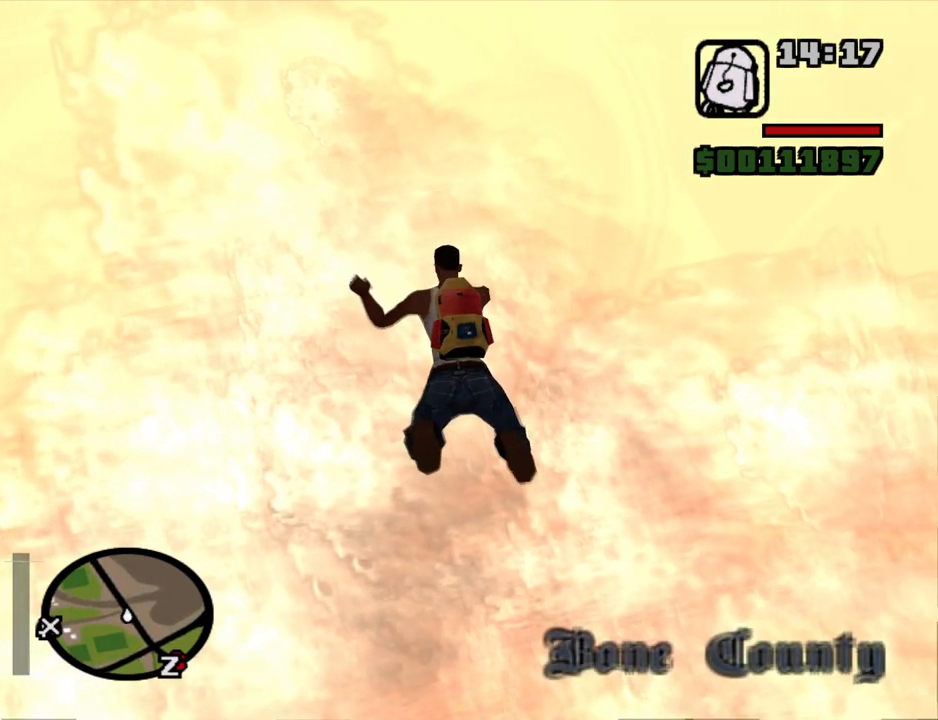
{"keys": [], "mouse": [], "events": []}
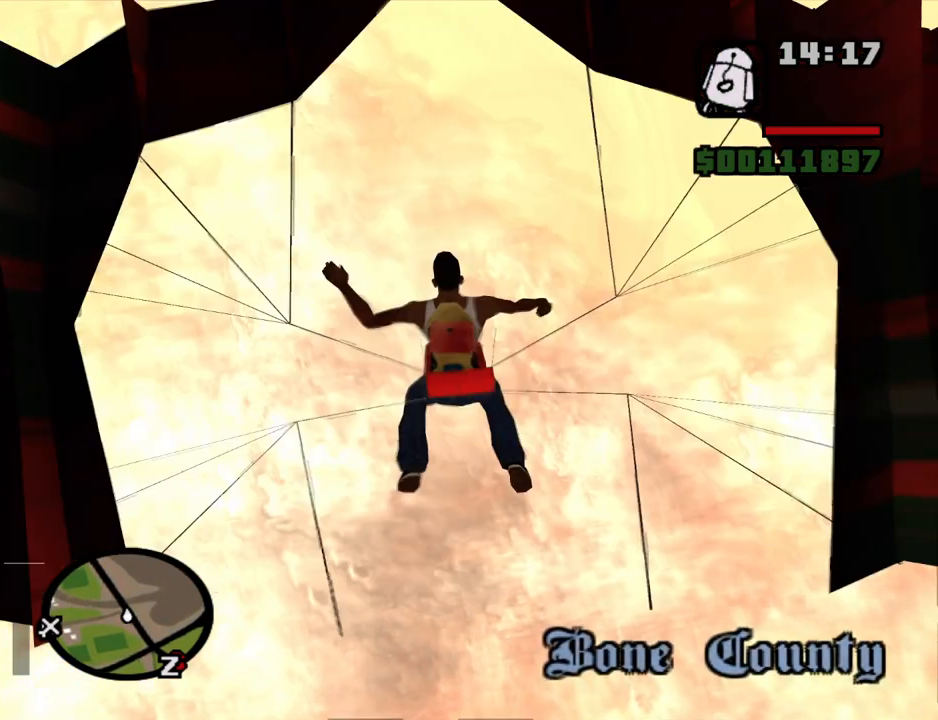
{"keys": ["f"], "mouse": [], "events": [[134, "f", "down"], [184, "f", "up"], [284, "f", "down"], [367, "f", "up"], [467, "f", "down"]]}
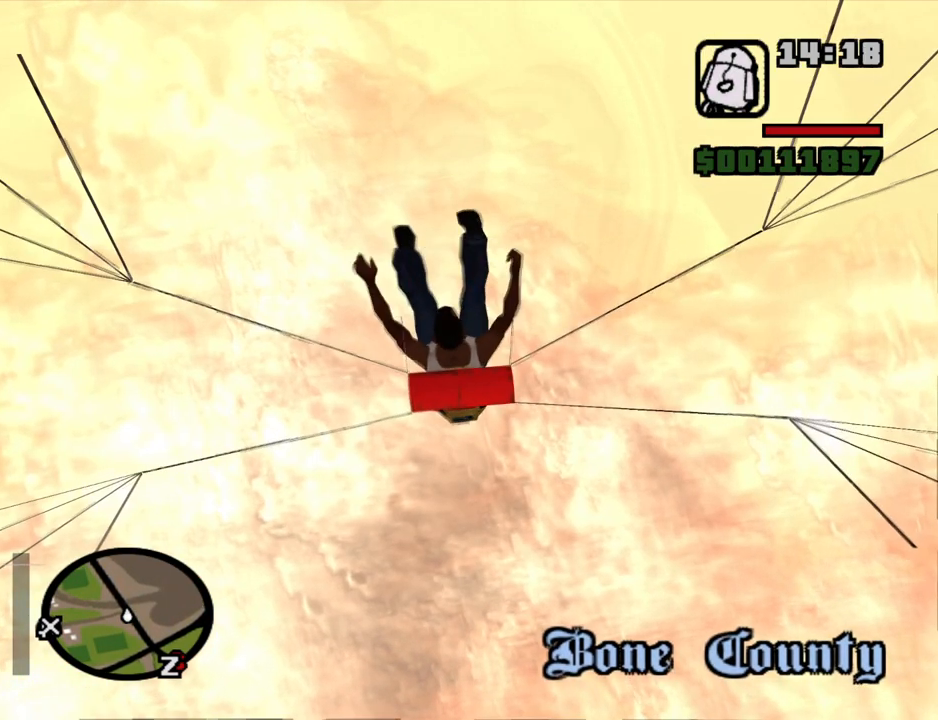
{"keys": [], "mouse": [], "events": [[50, "f", "up"], [150, "f", "down"], [250, "f", "up"], [334, "f", "down"], [434, "f", "up"]]}
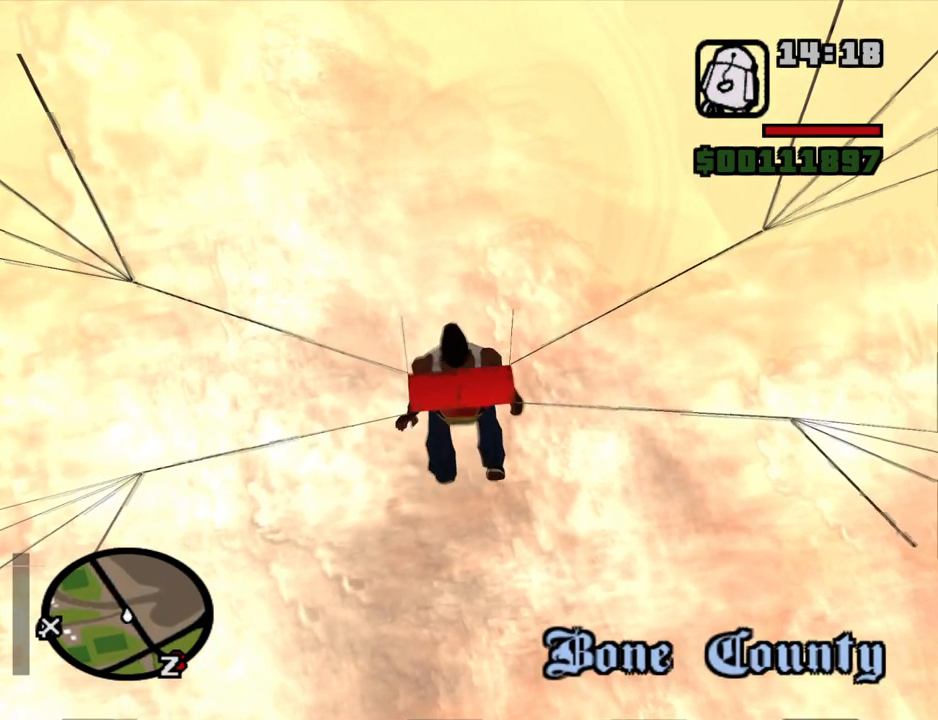
{"keys": [], "mouse": [], "events": [[17, "f", "down"], [117, "f", "up"], [217, "f", "down"], [250, "f", "up"], [350, "f", "down"], [450, "f", "up"]]}
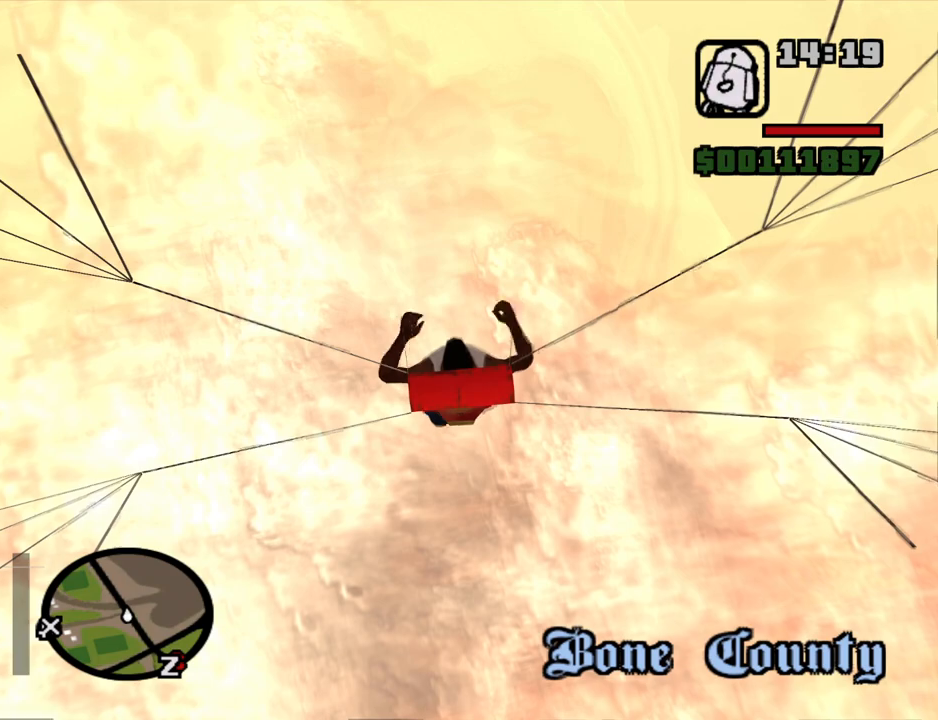
{"keys": [], "mouse": [], "events": [[34, "f", "down"], [134, "f", "up"], [184, "f", "down"], [267, "f", "up"]]}
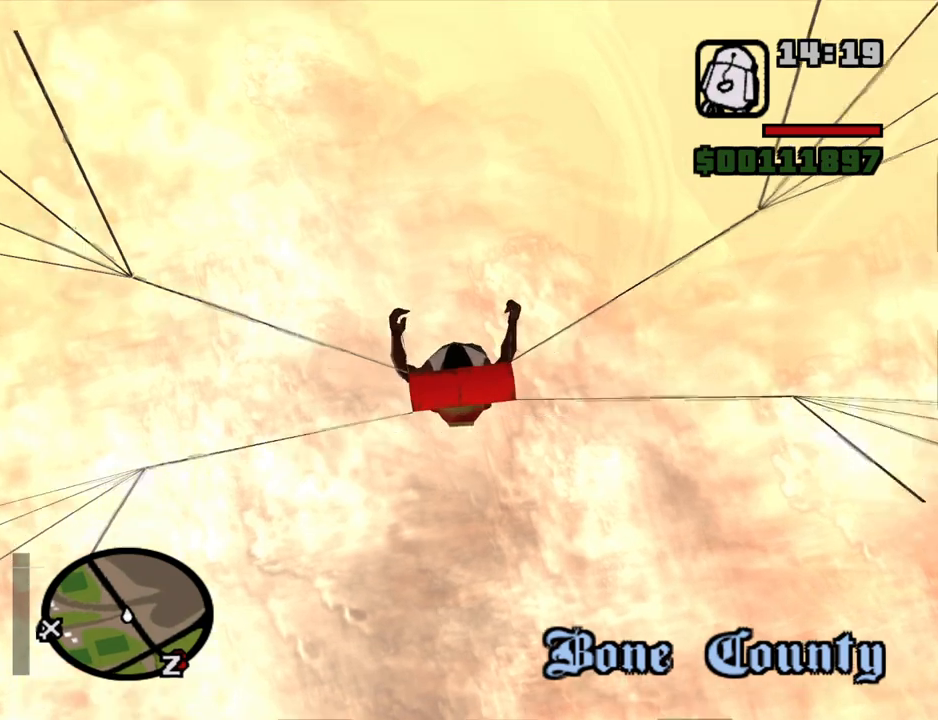
{"keys": [], "mouse": [], "events": [[50, "f", "down"], [100, "f", "up"], [250, "f", "down"], [284, "f", "up"], [384, "f", "down"], [484, "f", "up"]]}
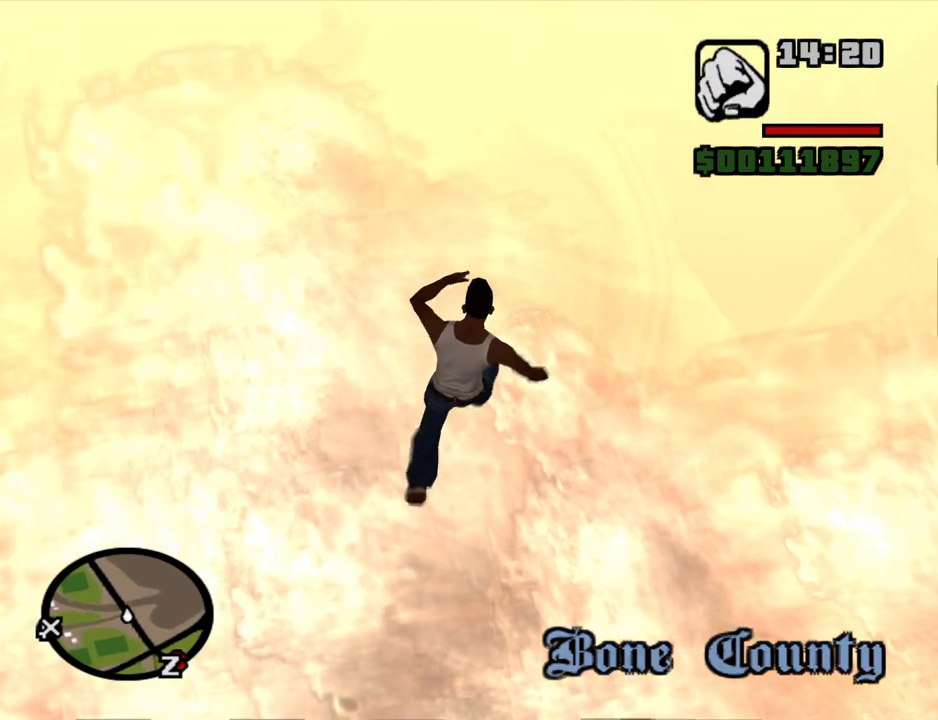
{"keys": [], "mouse": [], "events": [[67, "f", "down"], [117, "f", "up"], [217, "f", "down"], [250, "f", "up"]]}